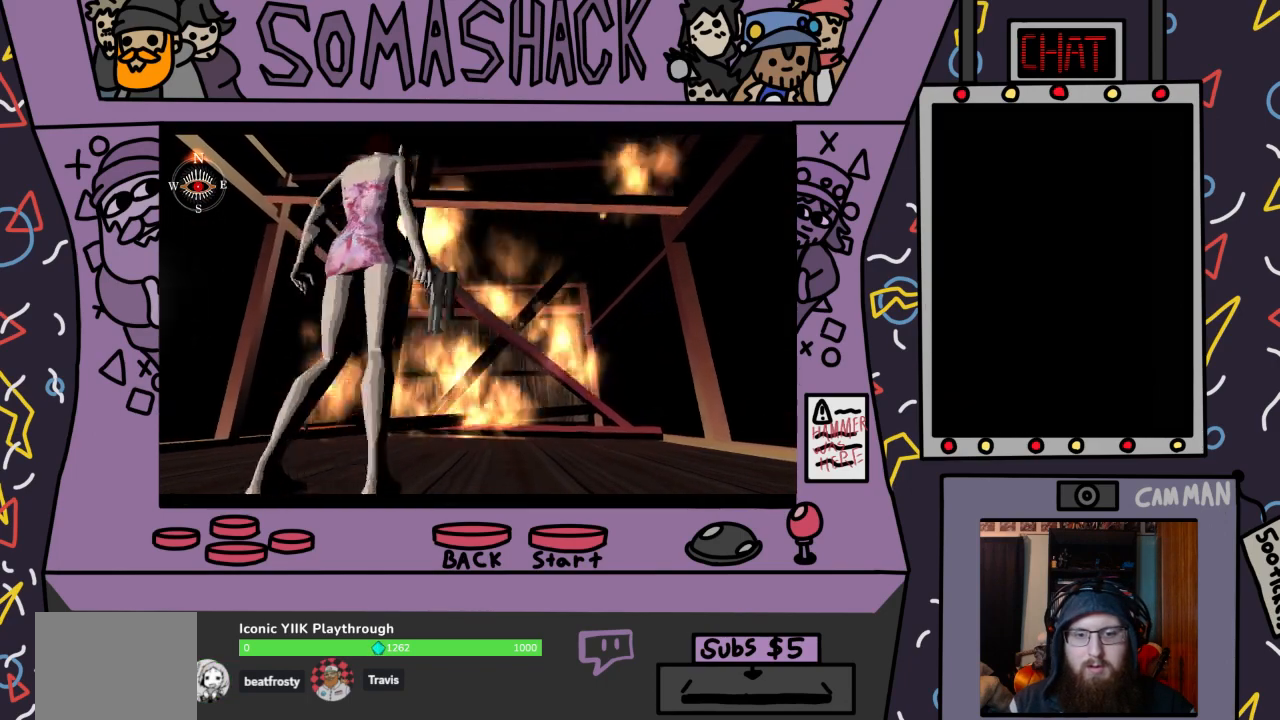
Gameplay with a controller (PlayStation layout); each line is a JSON object with the inputs held at the frame after it. "events" lists button and stick changes between this image and that frame as [ms after this image, input, new state], when the widget could be followed in between.
{"buttons": ["CROSS"], "left_stick": "center", "right_stick": "center", "events": [[33, "CROSS", "down"], [200, "CROSS", "up"], [400, "CROSS", "down"]]}
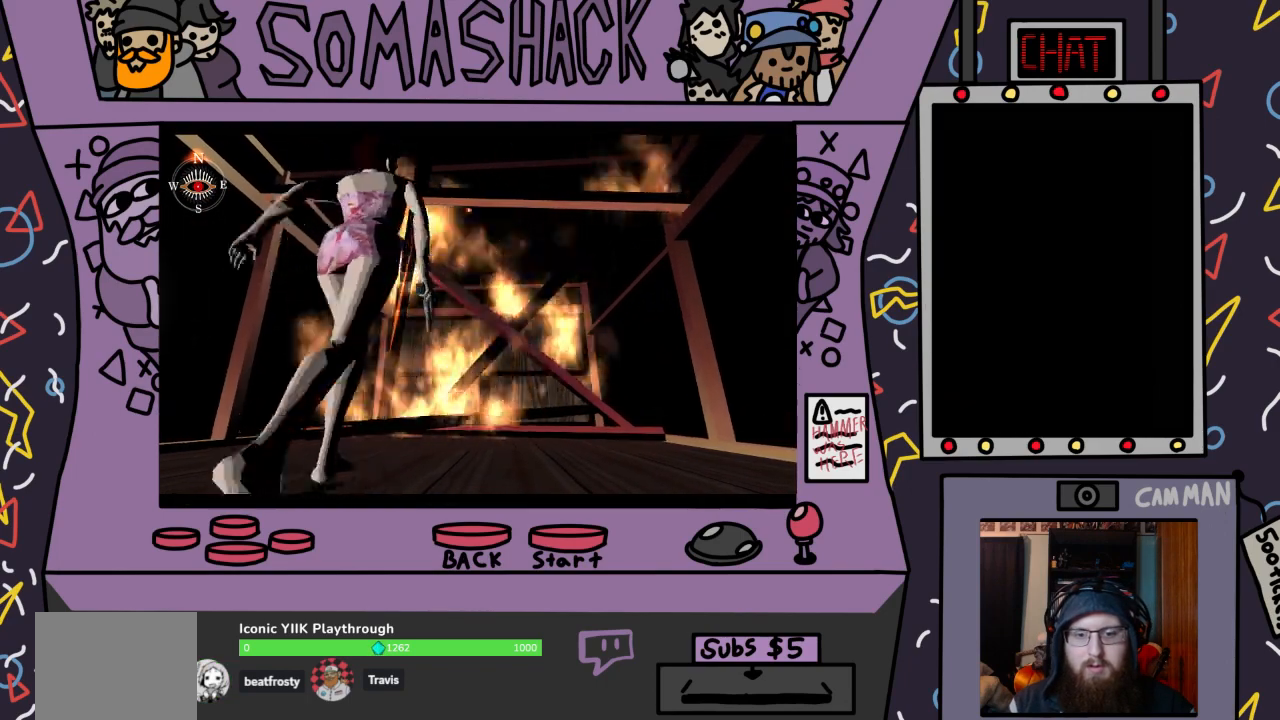
{"buttons": [], "left_stick": "center", "right_stick": "center", "events": [[67, "CROSS", "up"], [267, "CIRCLE", "down"], [333, "CIRCLE", "up"]]}
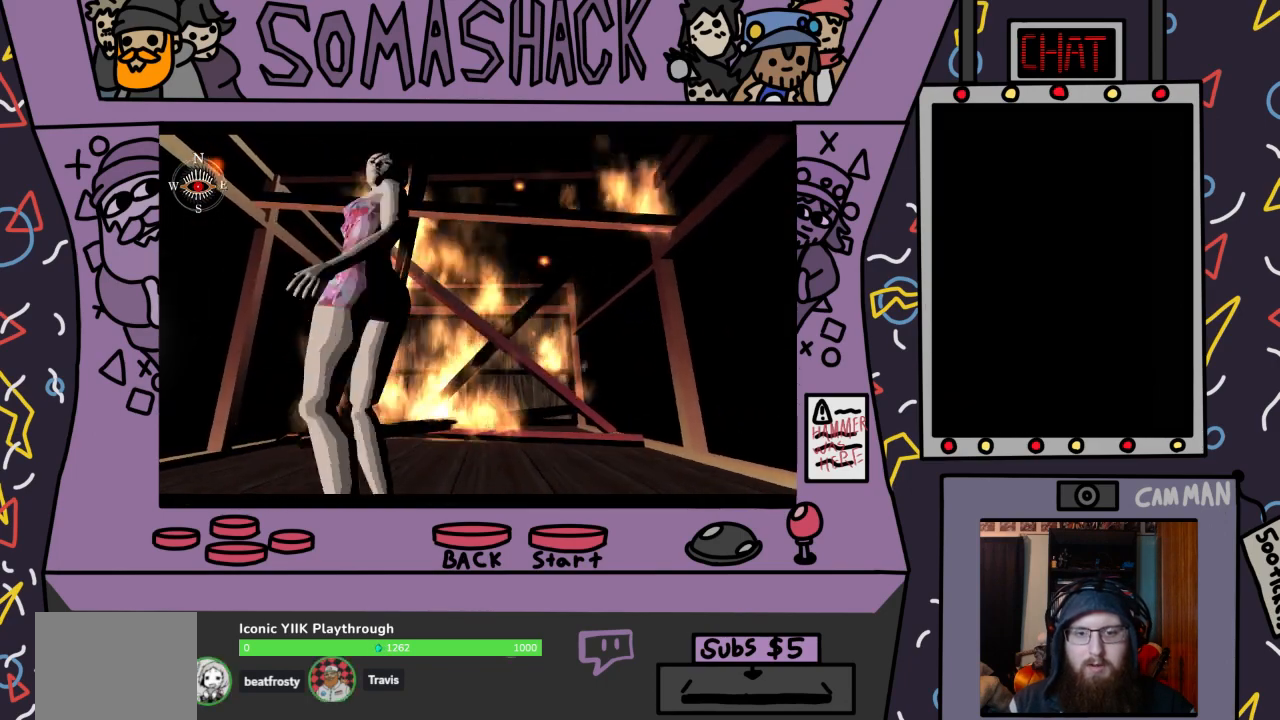
{"buttons": ["CROSS"], "left_stick": "center", "right_stick": "center", "events": [[300, "CROSS", "down"]]}
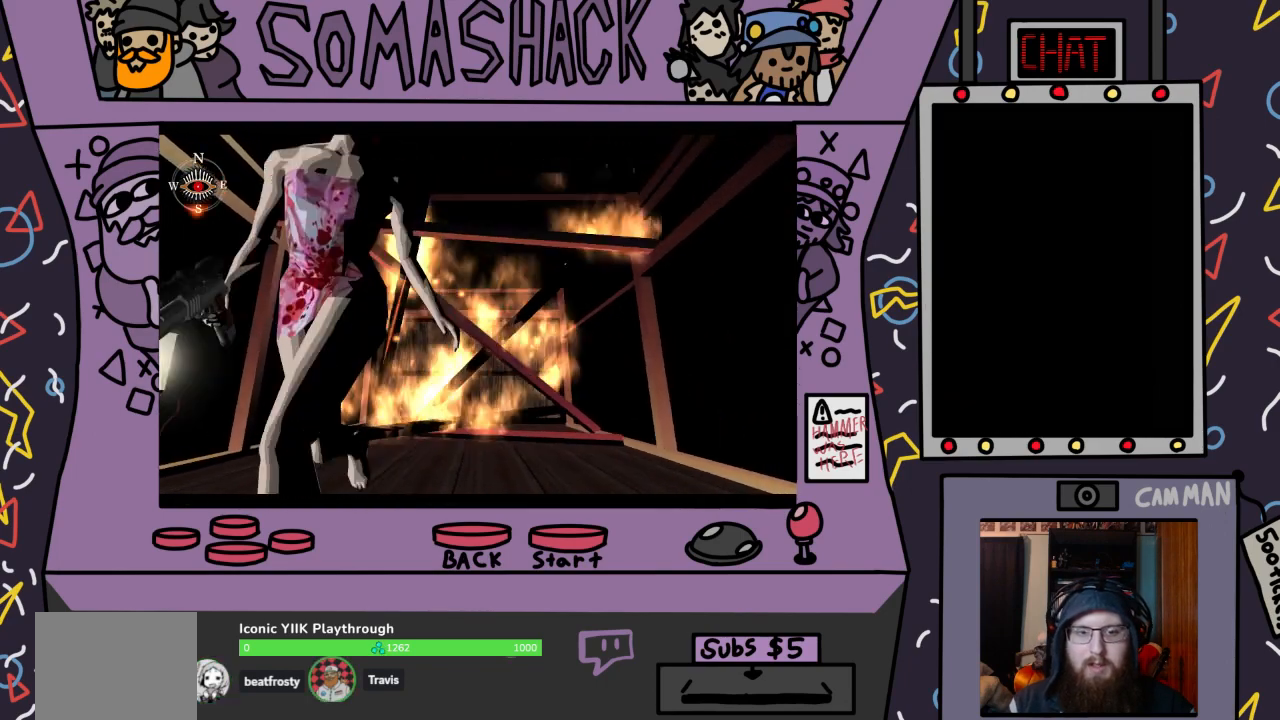
{"buttons": ["CROSS"], "left_stick": "center", "right_stick": "center", "events": []}
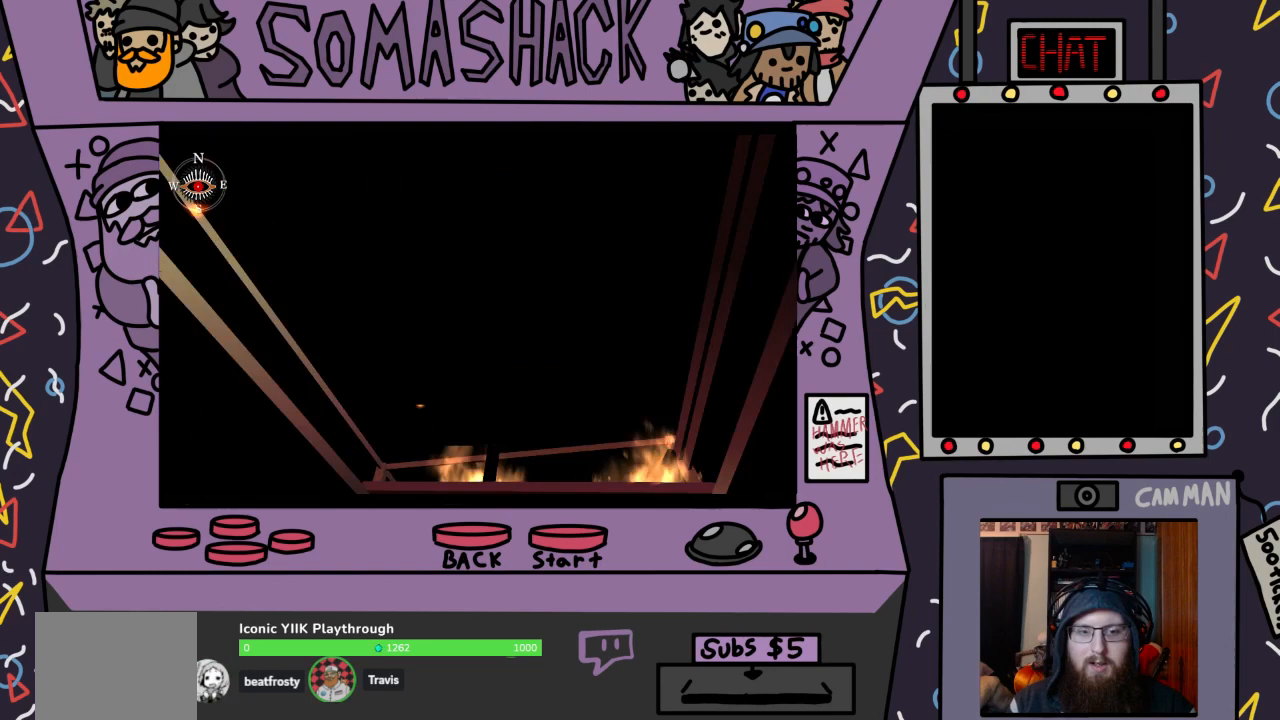
{"buttons": ["CROSS"], "left_stick": "center", "right_stick": "center", "events": []}
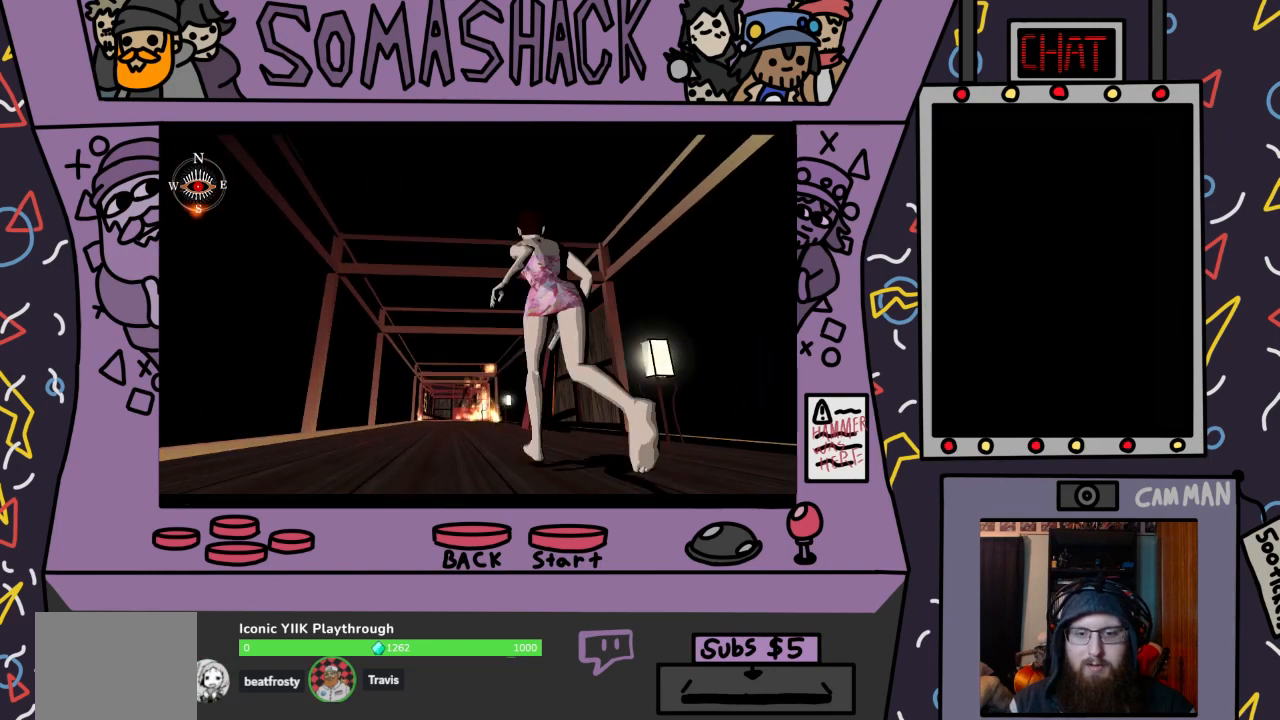
{"buttons": [], "left_stick": "center", "right_stick": "center", "events": [[467, "CROSS", "up"]]}
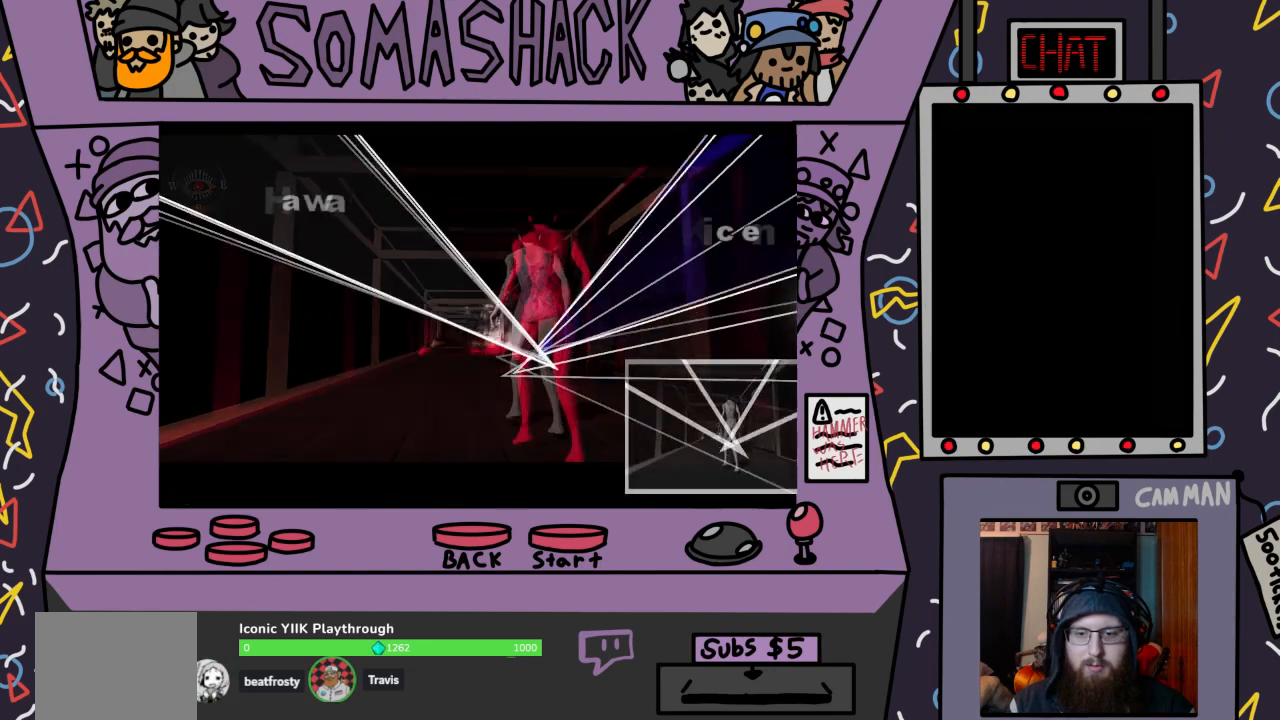
{"buttons": [], "left_stick": "center", "right_stick": "center", "events": [[233, "START", "down"], [367, "START", "up"]]}
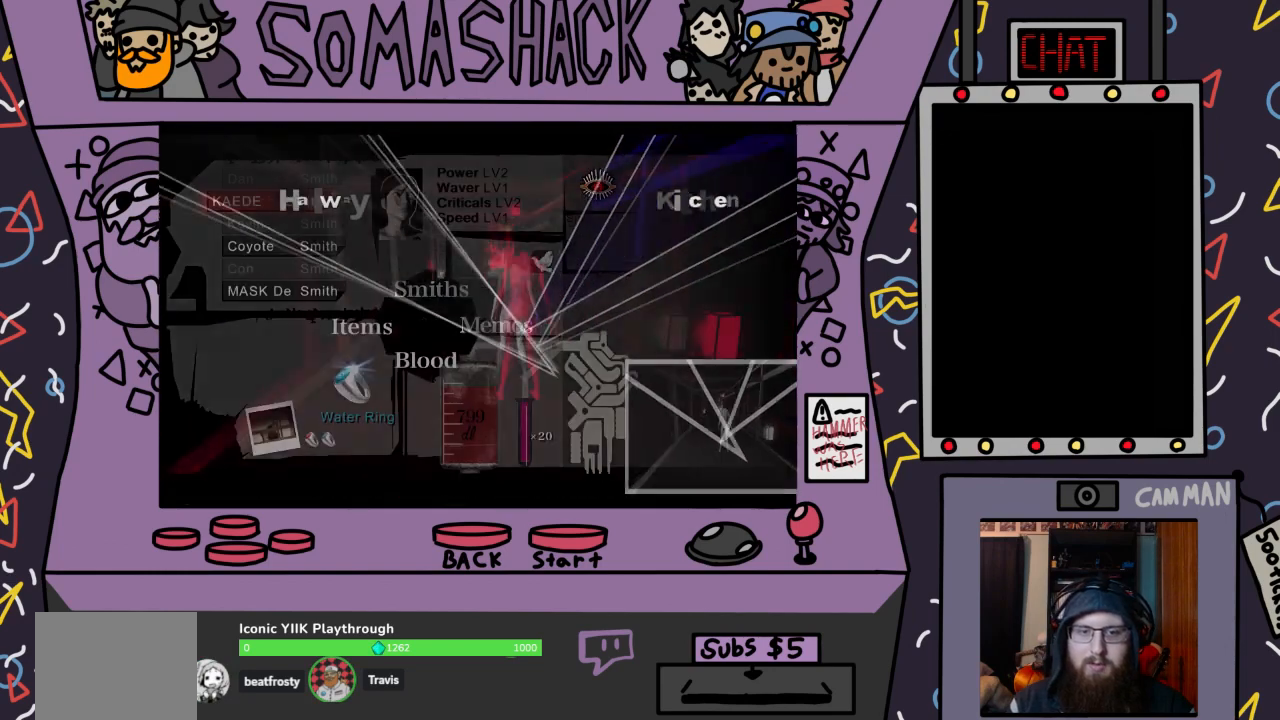
{"buttons": [], "left_stick": "center", "right_stick": "center", "events": []}
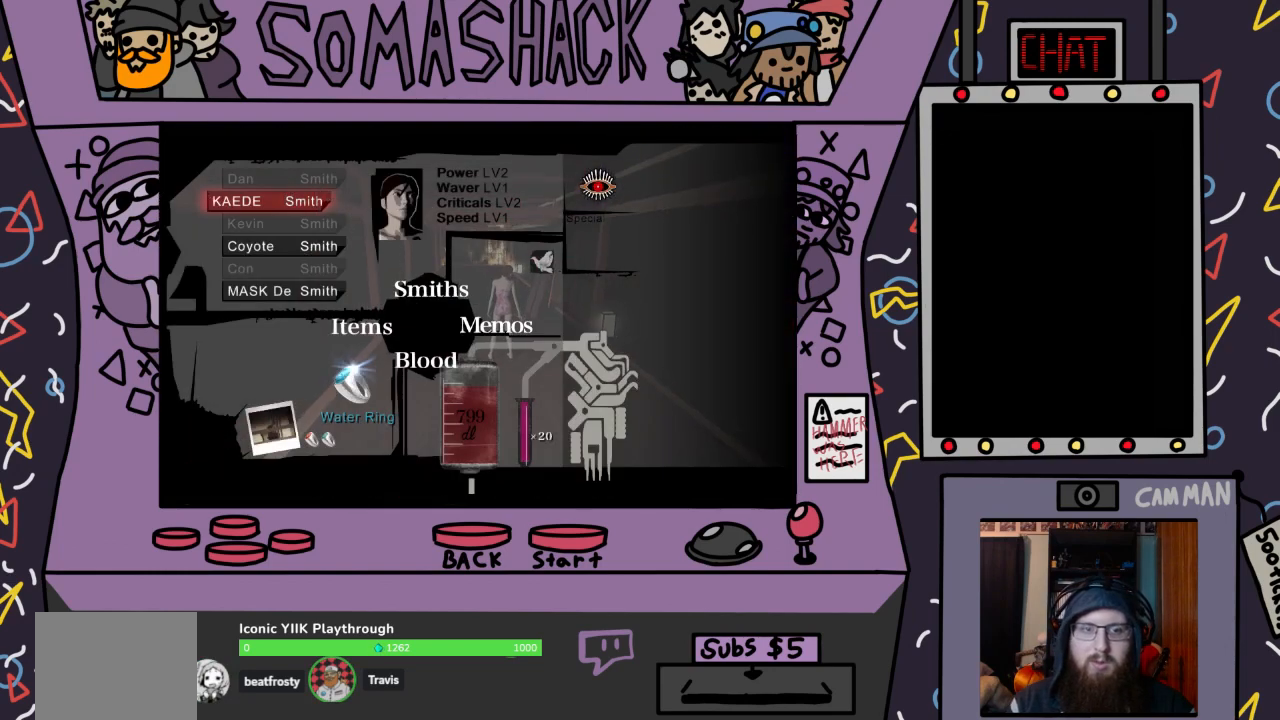
{"buttons": ["DPAD_DOWN"], "left_stick": "center", "right_stick": "center", "events": [[467, "DPAD_DOWN", "down"]]}
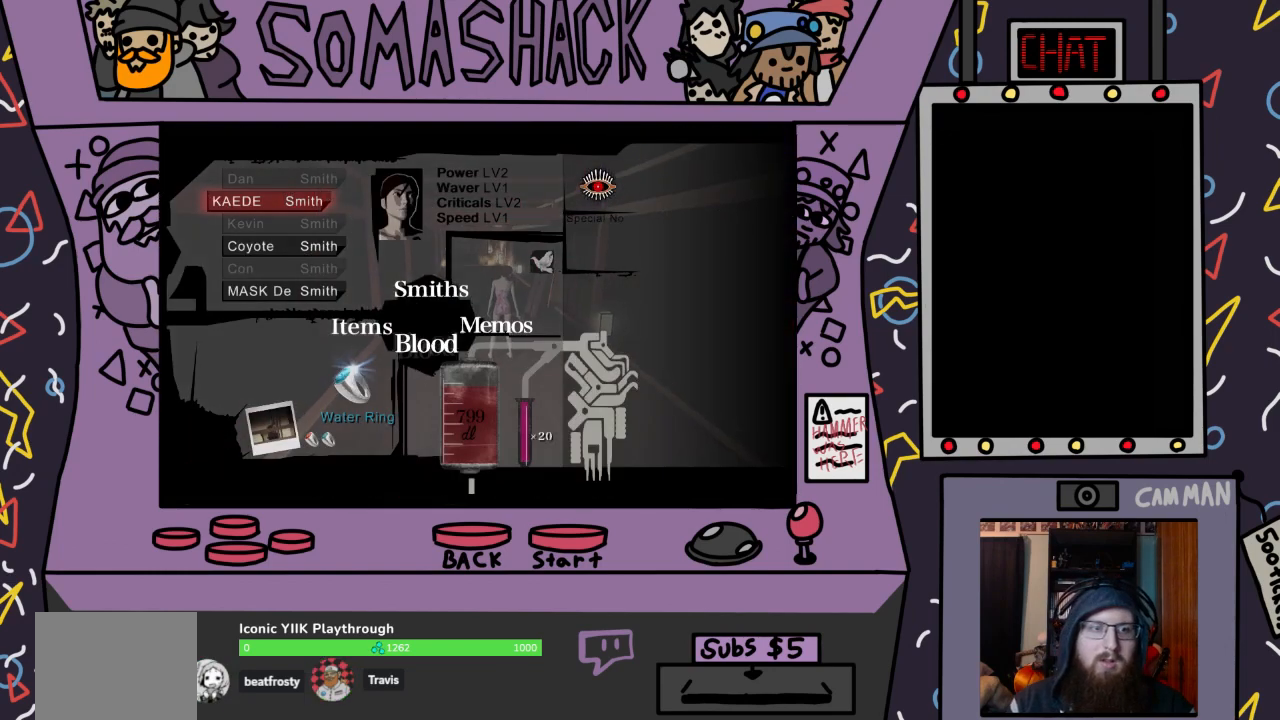
{"buttons": ["DPAD_UP"], "left_stick": "center", "right_stick": "center", "events": [[67, "DPAD_DOWN", "up"], [367, "DPAD_UP", "down"]]}
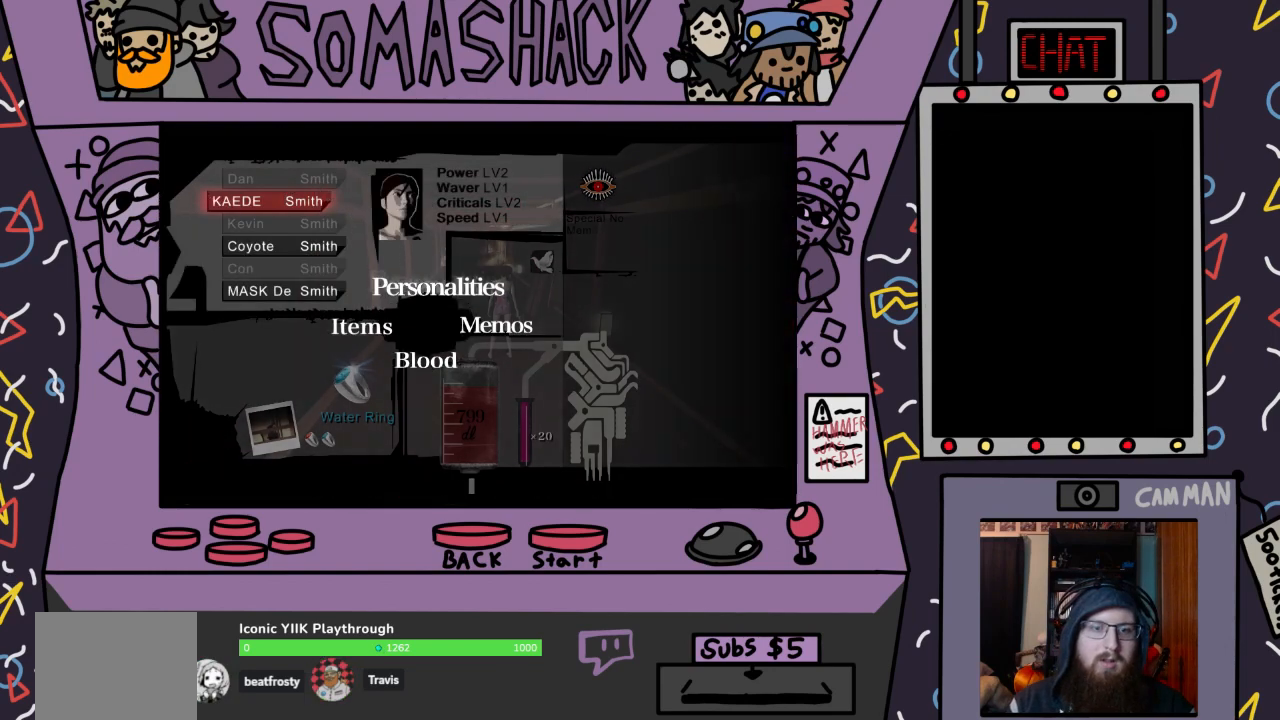
{"buttons": [], "left_stick": "center", "right_stick": "center", "events": [[200, "CROSS", "down"], [333, "CROSS", "up"], [367, "DPAD_UP", "up"]]}
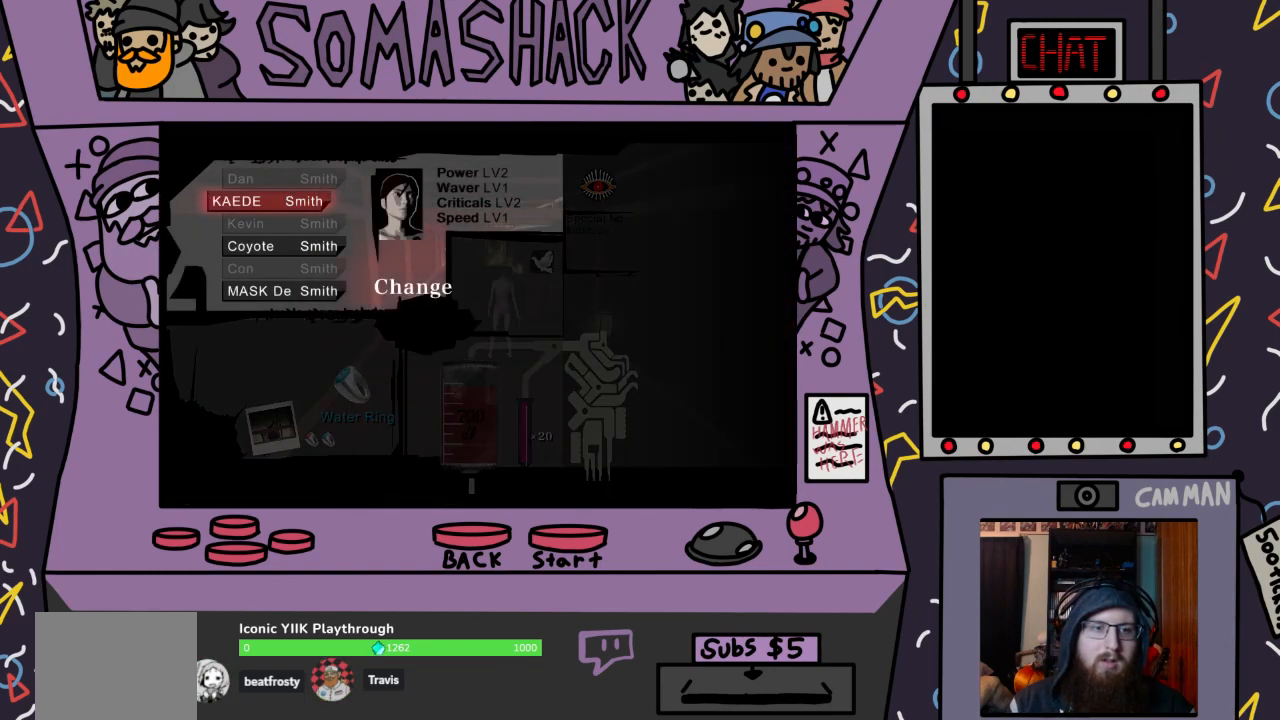
{"buttons": ["DPAD_DOWN"], "left_stick": "center", "right_stick": "center", "events": [[67, "DPAD_DOWN", "down"], [200, "DPAD_DOWN", "up"], [467, "DPAD_DOWN", "down"]]}
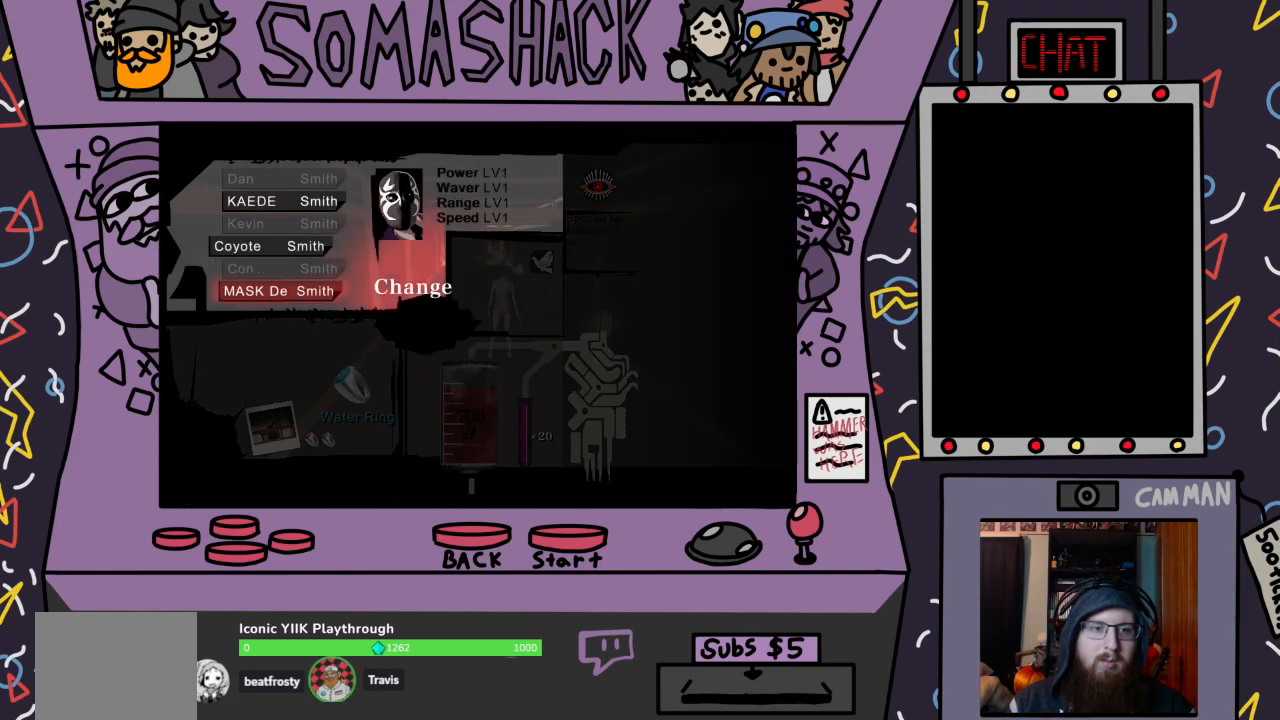
{"buttons": [], "left_stick": "center", "right_stick": "center", "events": [[67, "DPAD_DOWN", "up"], [367, "CROSS", "down"], [433, "CROSS", "up"]]}
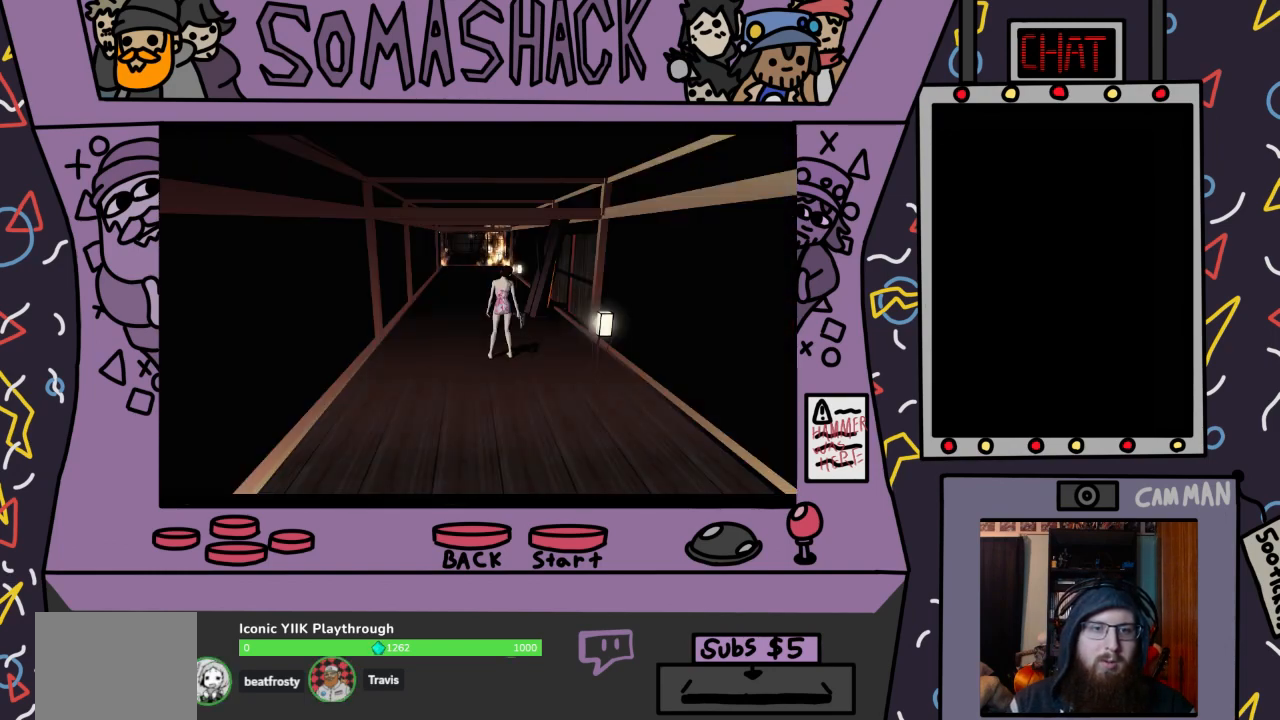
{"buttons": [], "left_stick": "center", "right_stick": "center", "events": []}
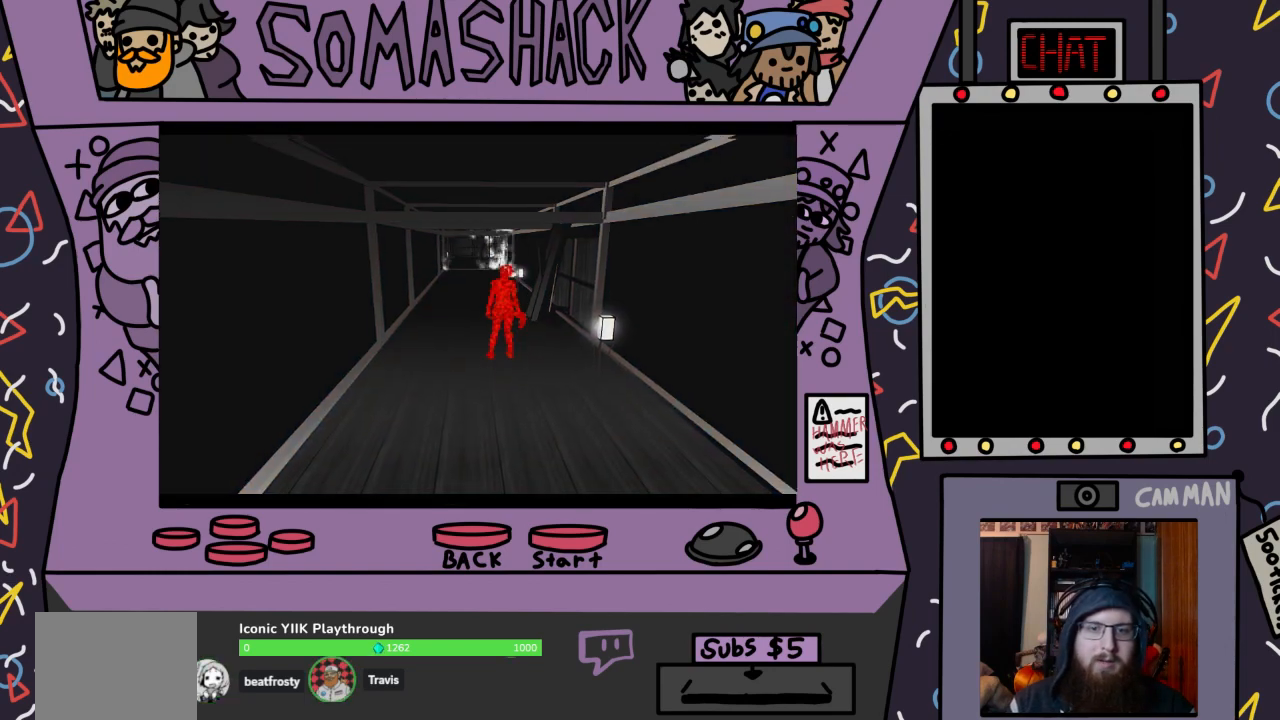
{"buttons": [], "left_stick": "center", "right_stick": "center", "events": []}
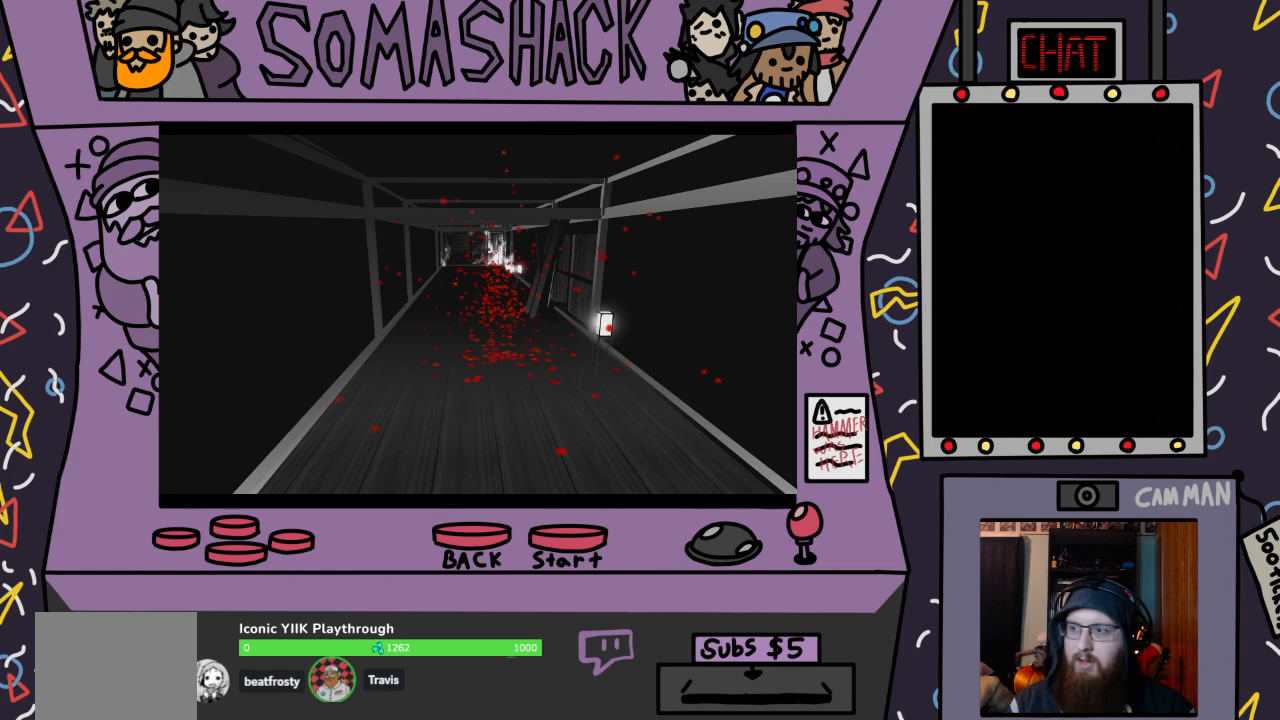
{"buttons": [], "left_stick": "up", "right_stick": "center", "events": [[400, "left_stick", "up"]]}
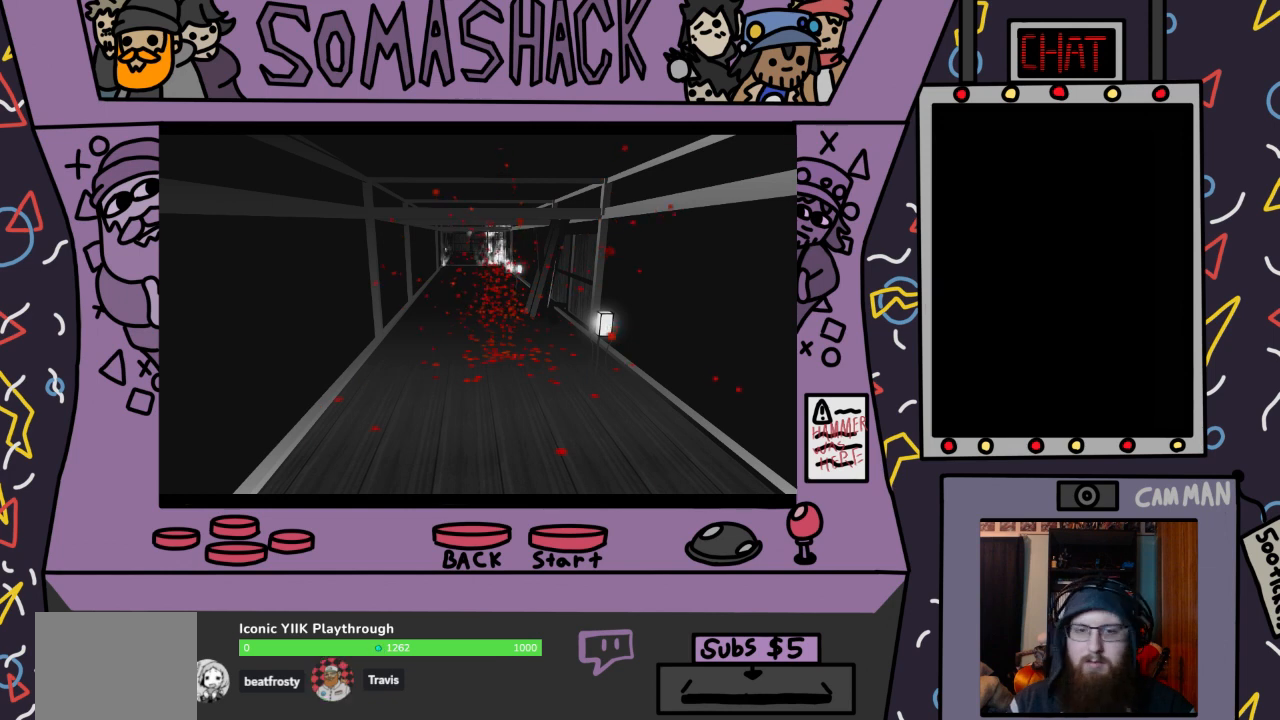
{"buttons": [], "left_stick": "center", "right_stick": "center", "events": [[133, "left_stick", "center"]]}
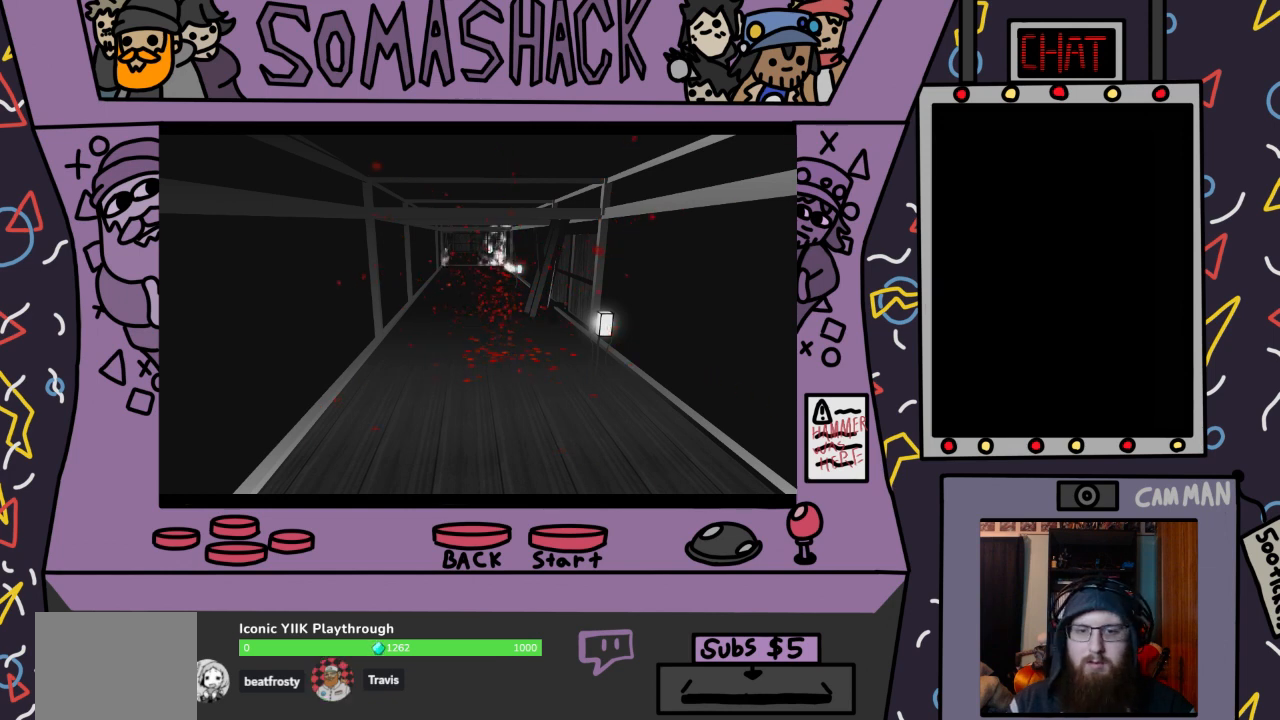
{"buttons": [], "left_stick": "center", "right_stick": "center", "events": []}
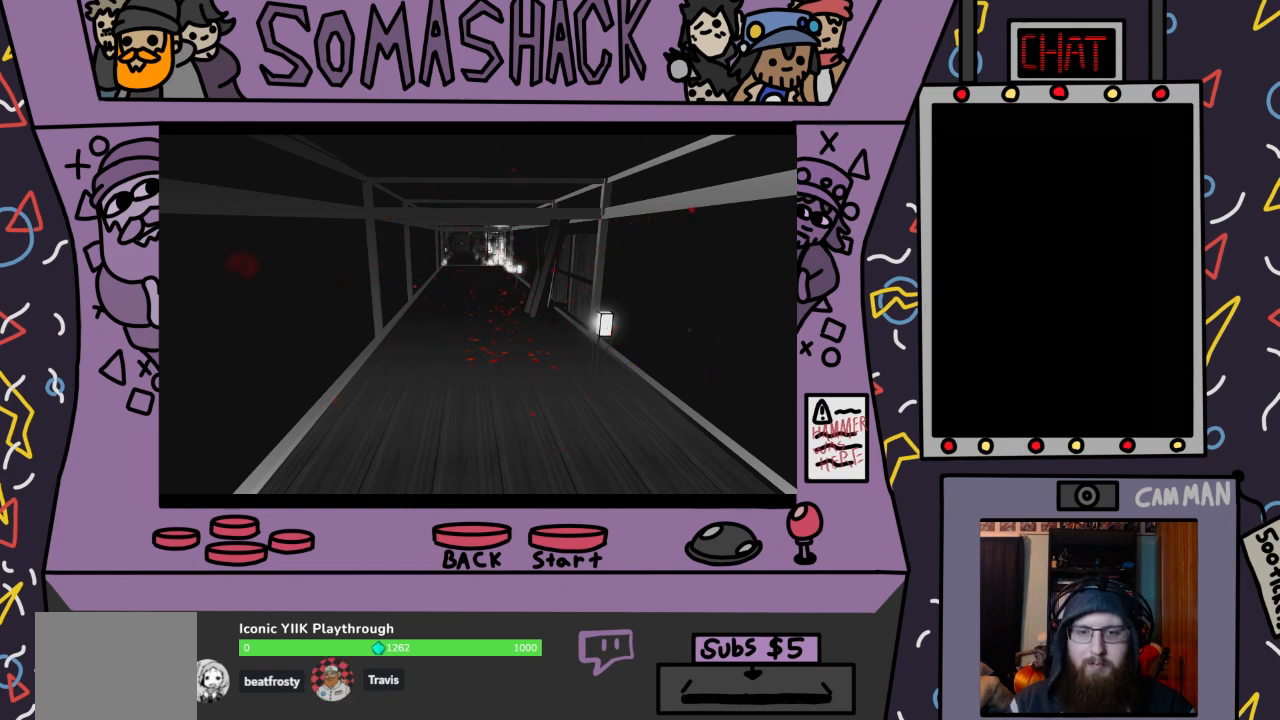
{"buttons": [], "left_stick": "center", "right_stick": "center", "events": []}
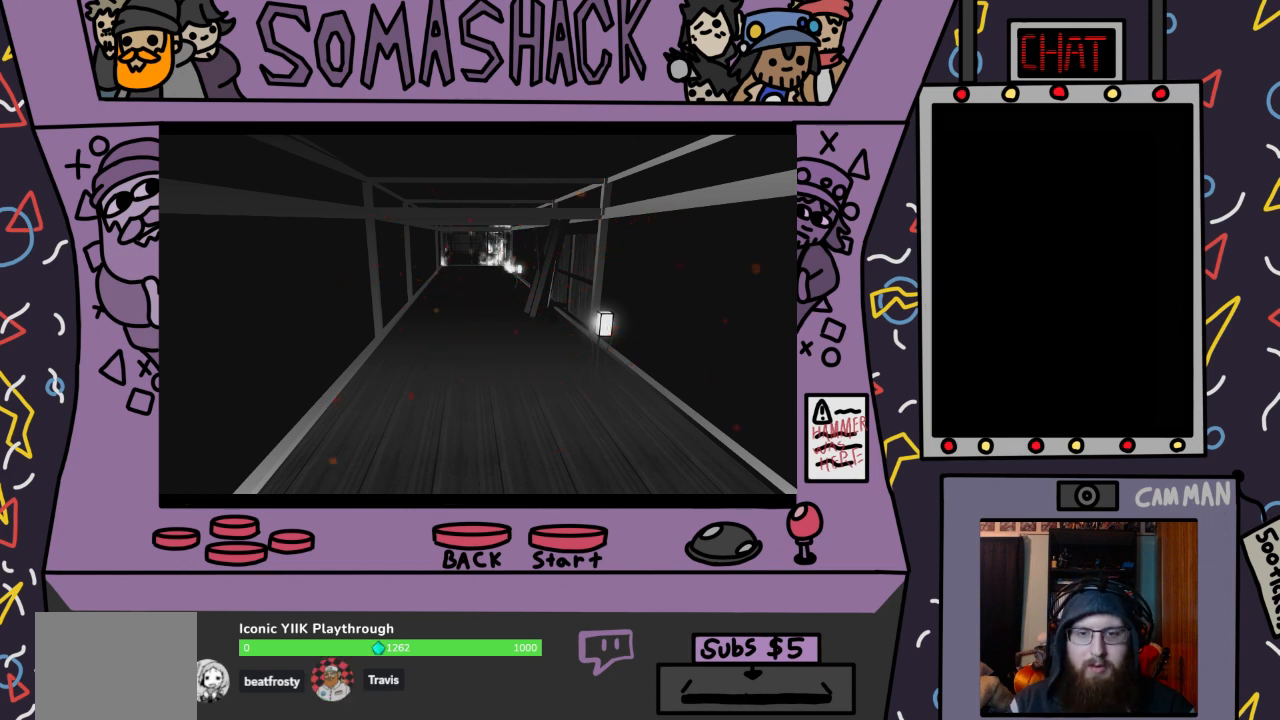
{"buttons": [], "left_stick": "up", "right_stick": "center", "events": [[467, "left_stick", "up"]]}
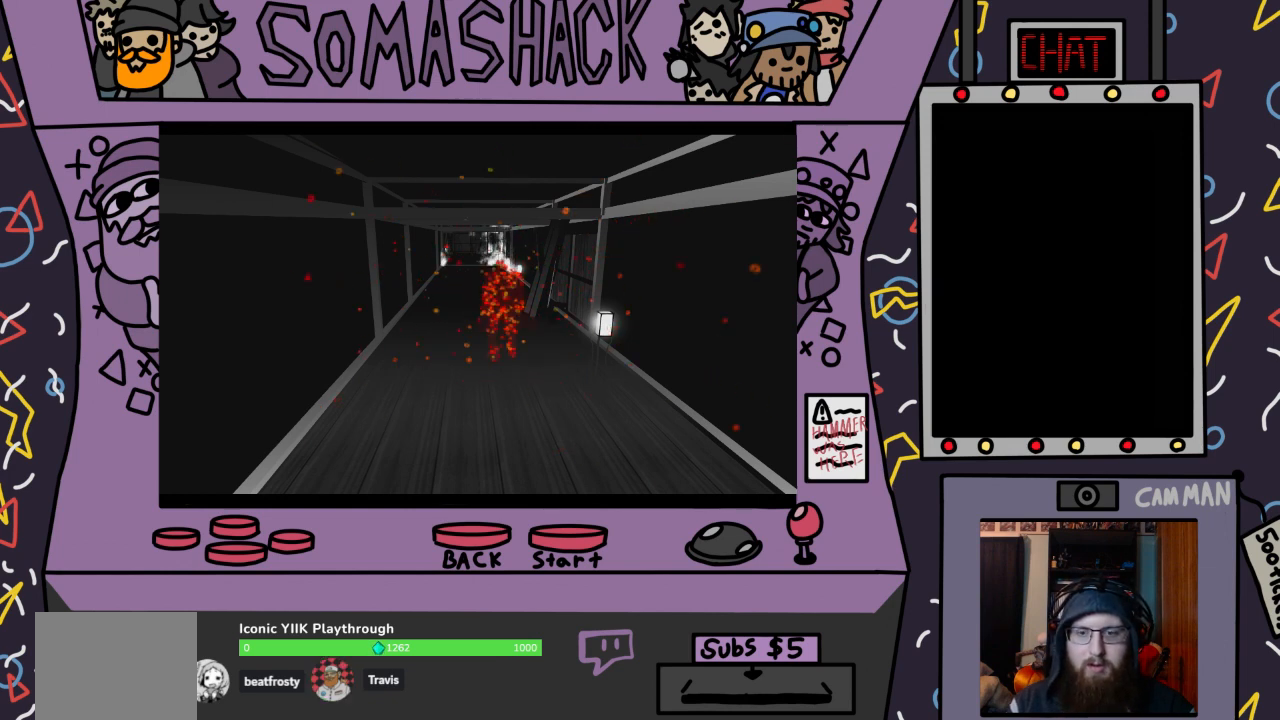
{"buttons": [], "left_stick": "center", "right_stick": "center", "events": [[300, "left_stick", "center"]]}
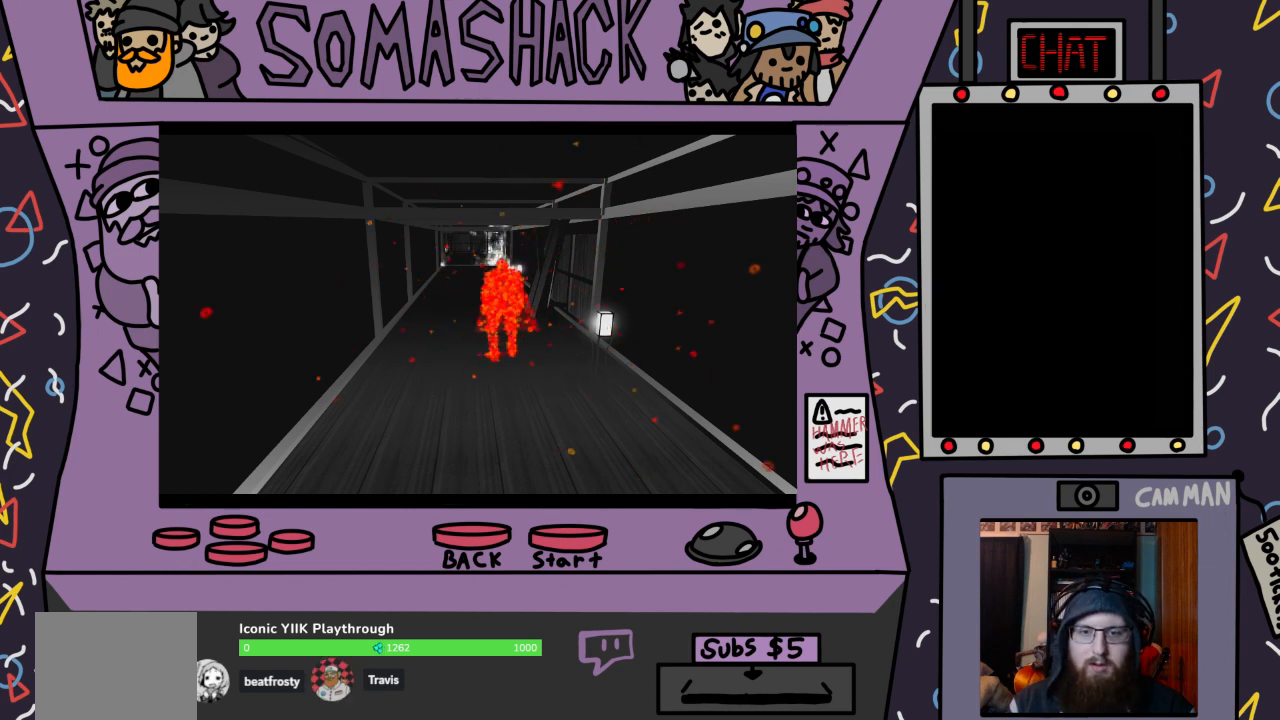
{"buttons": [], "left_stick": "up-right", "right_stick": "center", "events": [[133, "left_stick", "up-right"]]}
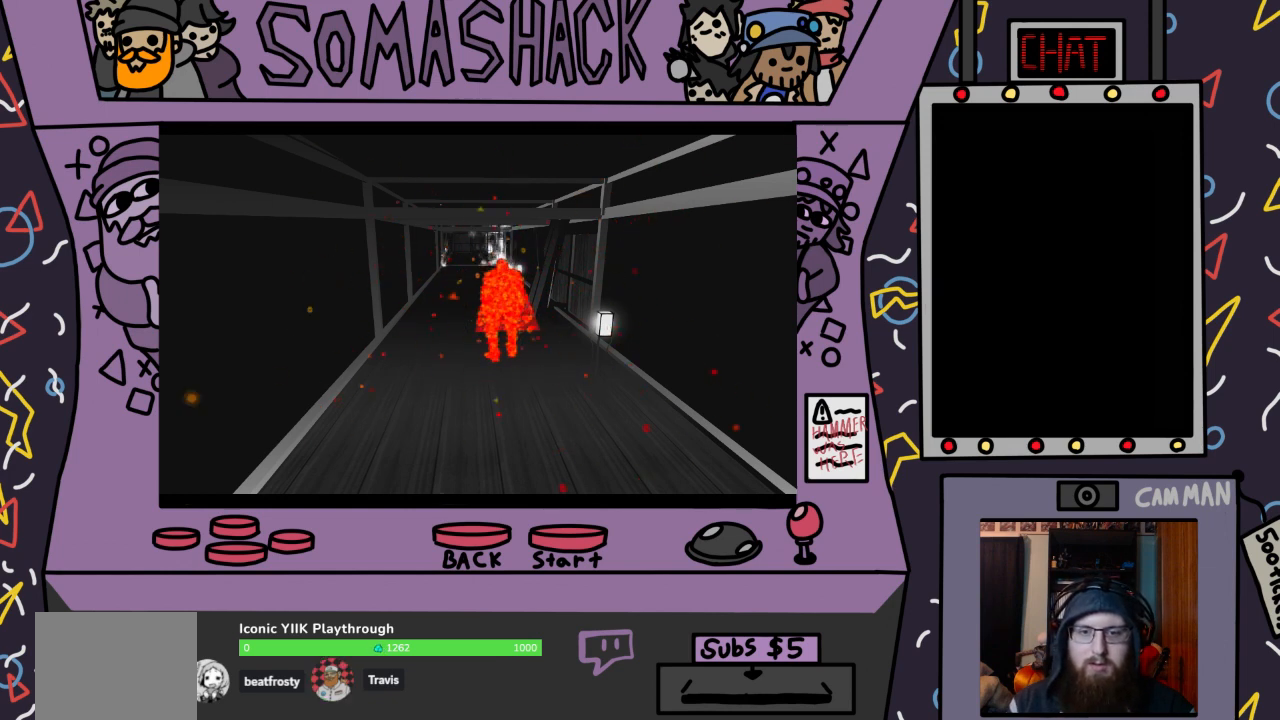
{"buttons": [], "left_stick": "up-right", "right_stick": "center", "events": []}
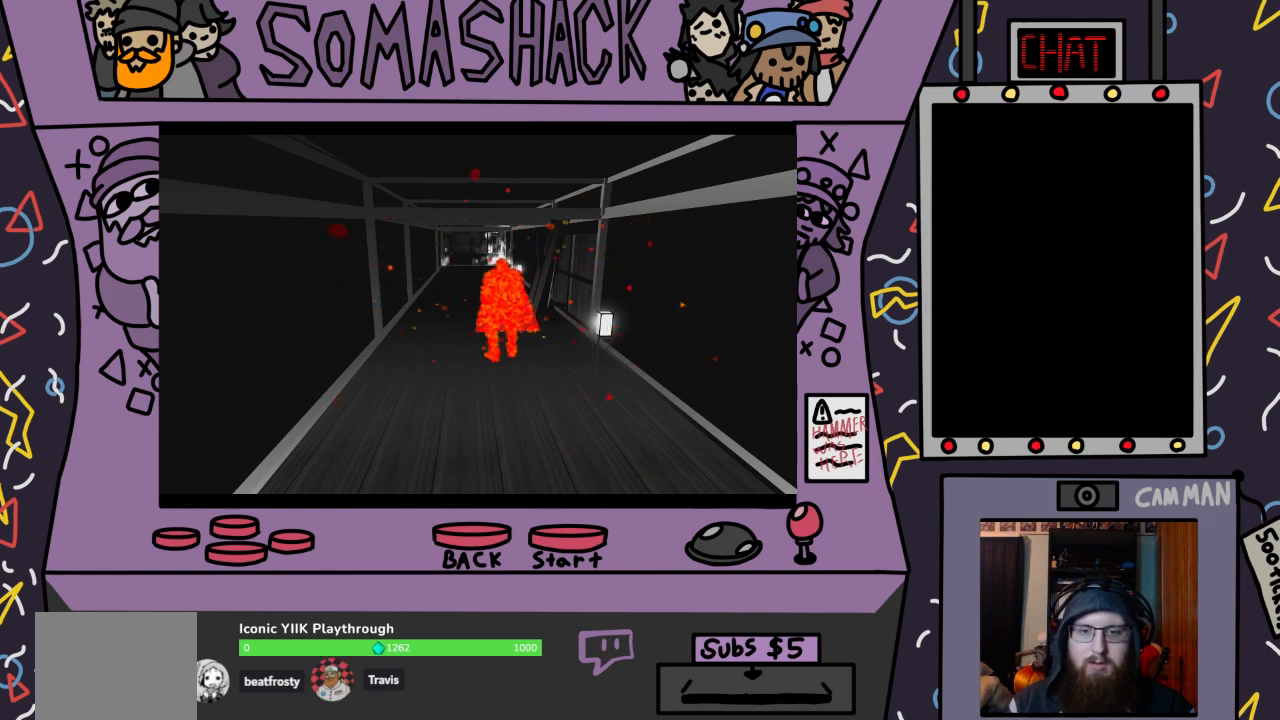
{"buttons": ["CROSS"], "left_stick": "center", "right_stick": "center", "events": [[100, "CROSS", "down"], [100, "left_stick", "center"]]}
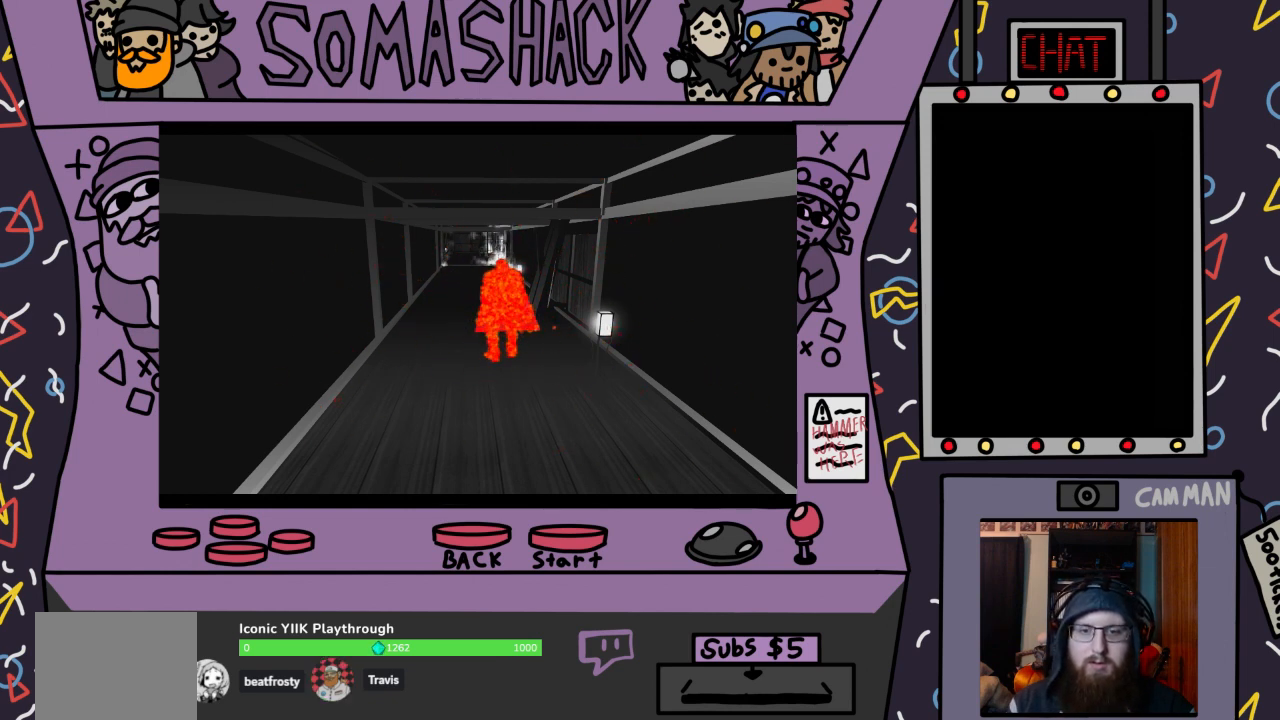
{"buttons": [], "left_stick": "up", "right_stick": "center", "events": [[67, "CROSS", "up"], [167, "CROSS", "down"], [167, "left_stick", "up"], [400, "CROSS", "up"]]}